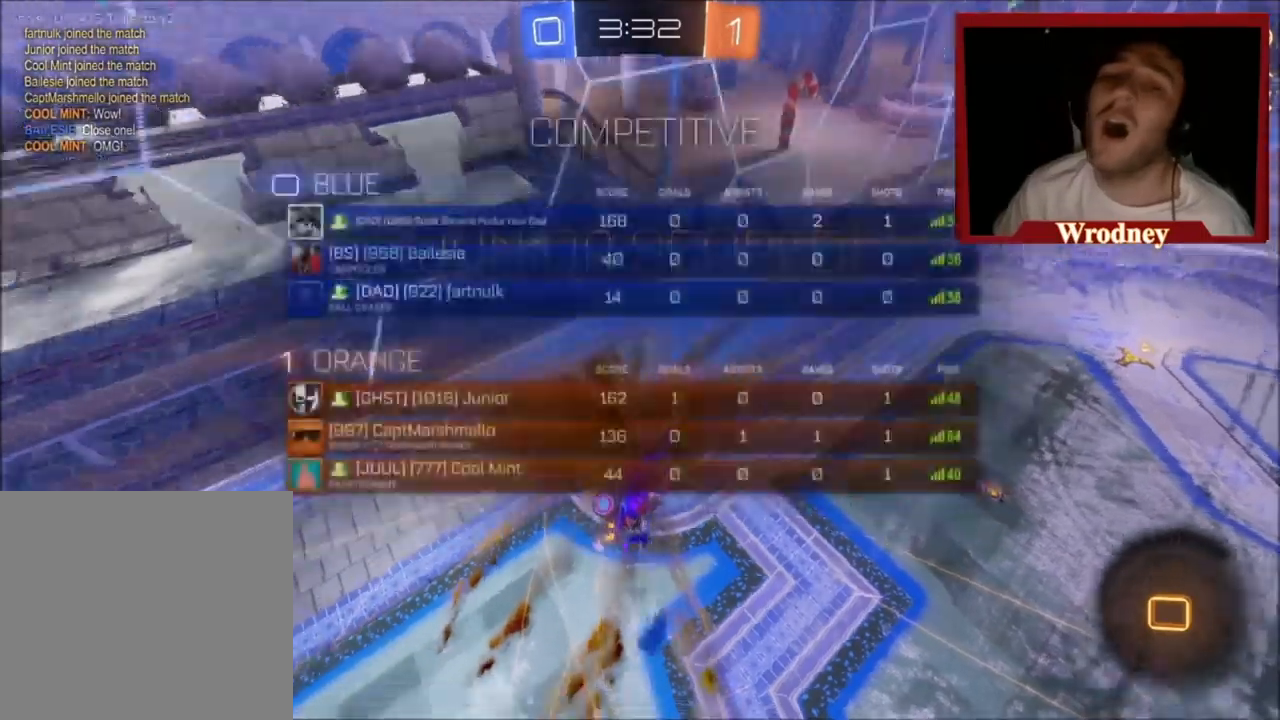
Gameplay with a controller (Xbox layout); each line is a JSON object with the inputs held at the frame after it. "events" lists button and stick changes between this image and that frame as [ms after this image, input, new state], when the widget could be followed in between. Not read: right_stick.
{"buttons": ["L1", "L3"], "left_stick": "down", "events": [[34, "R2", "up"], [201, "L1", "up"], [301, "left_stick", "down"], [468, "L1", "down"]]}
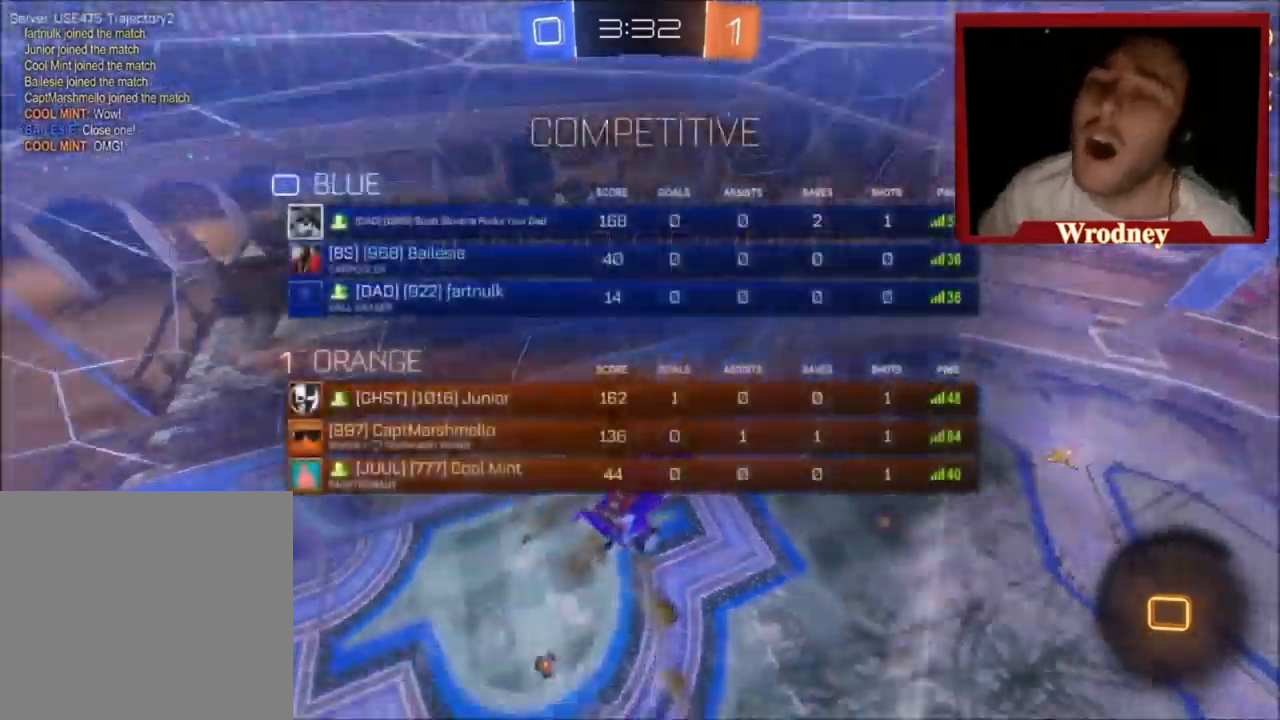
{"buttons": ["X", "R2"], "left_stick": "right", "events": [[33, "left_stick", "down-left"], [200, "L1", "up"], [200, "L3", "up"], [200, "R2", "down"], [200, "left_stick", "right"], [434, "X", "down"]]}
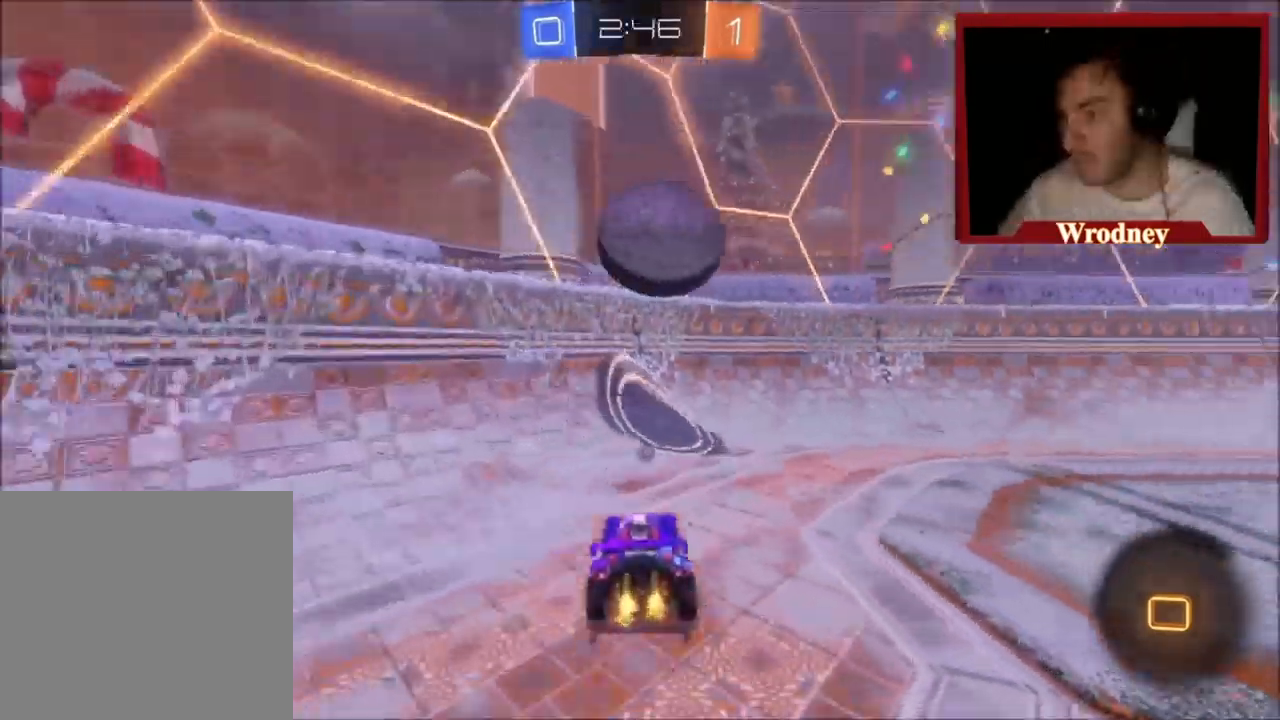
{"buttons": ["X", "R2"], "left_stick": "right", "events": [[367, "left_stick", "center"], [434, "left_stick", "right"]]}
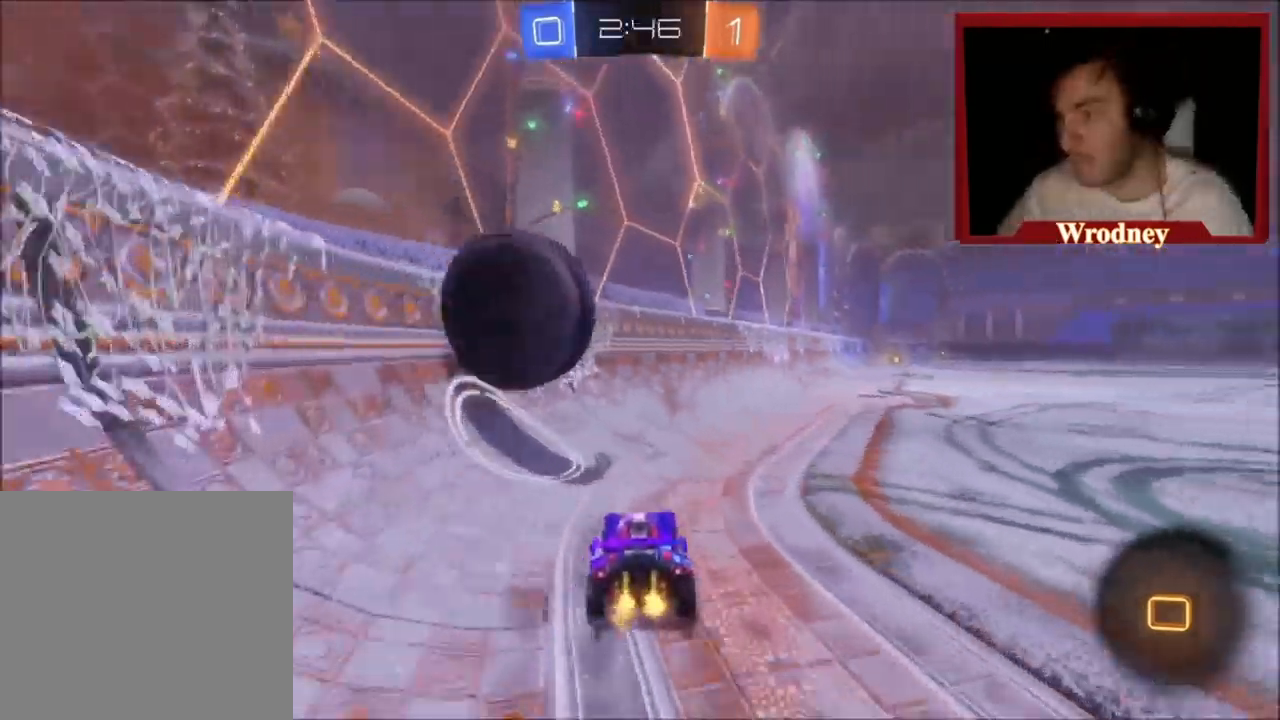
{"buttons": ["X", "R2"], "left_stick": "center", "events": [[234, "left_stick", "center"]]}
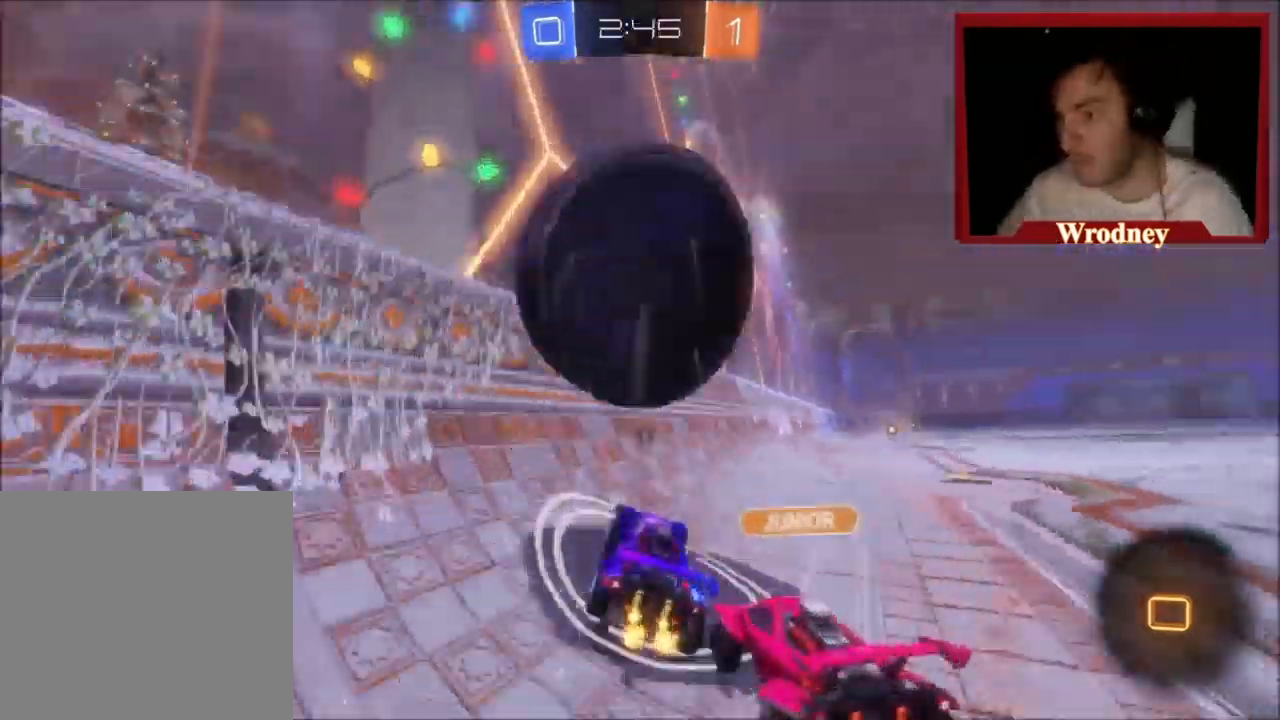
{"buttons": ["R2"], "left_stick": "center", "events": [[67, "left_stick", "right"], [267, "left_stick", "center"], [501, "X", "up"]]}
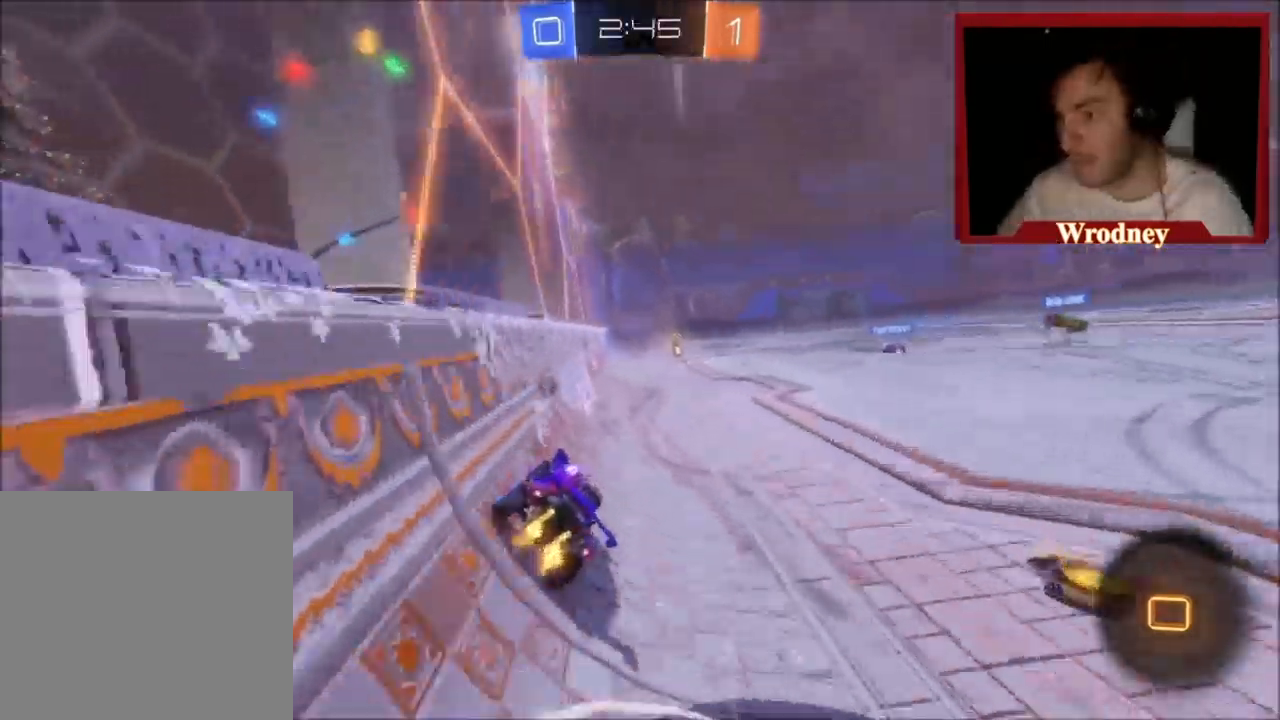
{"buttons": ["A", "L1", "R2"], "left_stick": "up", "events": [[300, "A", "down"], [300, "left_stick", "up"], [334, "L1", "down"], [367, "A", "up"], [434, "A", "down"]]}
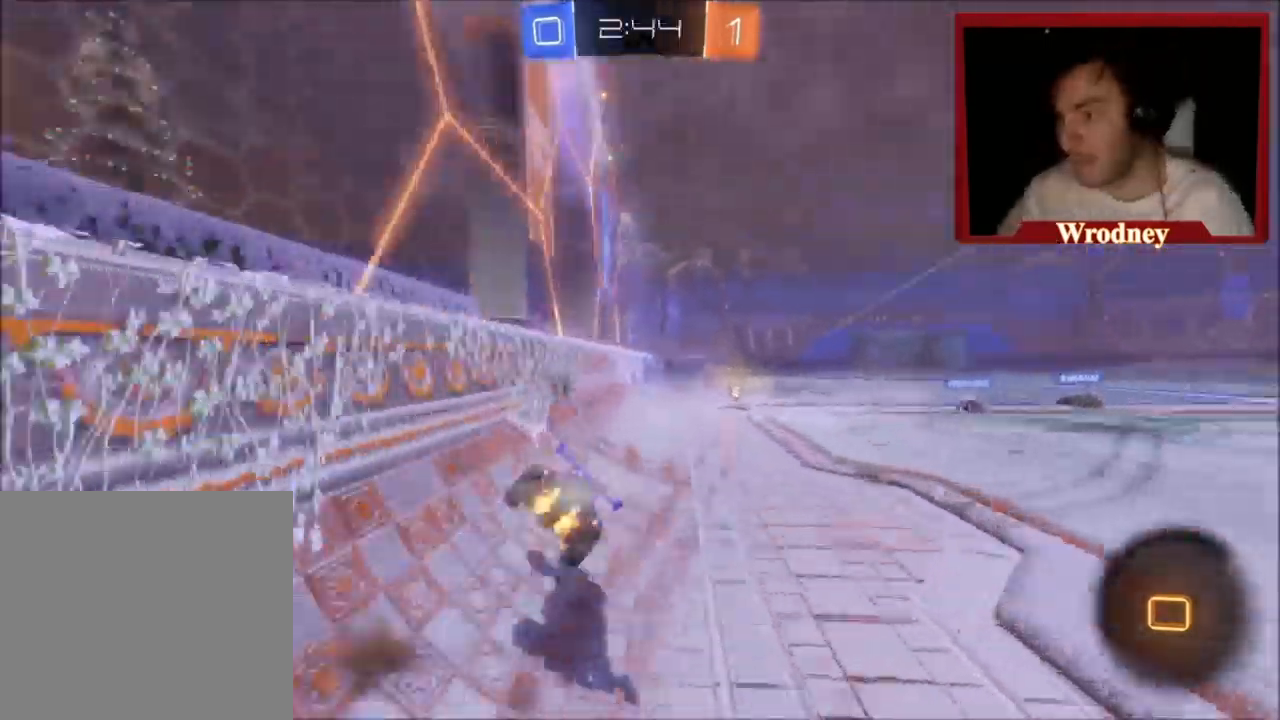
{"buttons": ["R2"], "left_stick": "up"}
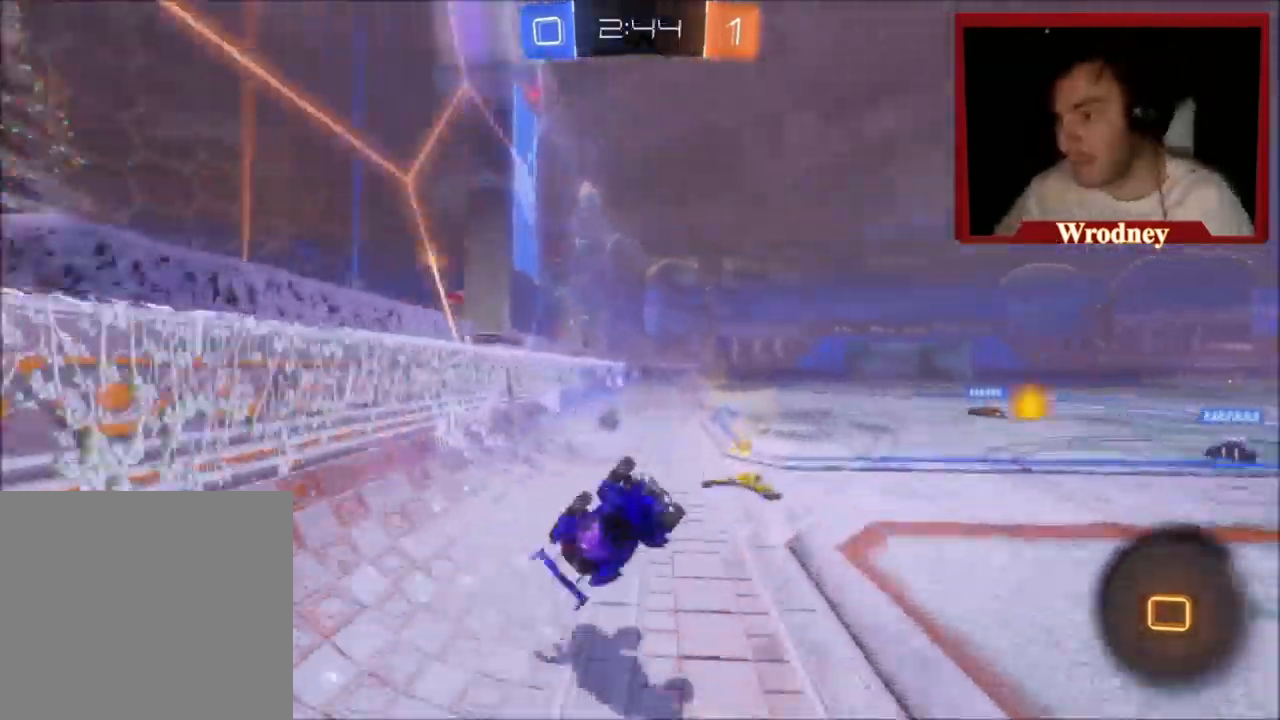
{"buttons": ["R2"], "left_stick": "down", "events": [[100, "L1", "down"], [100, "Y", "down"], [100, "left_stick", "down-left"], [234, "L1", "up"], [234, "Y", "up"], [367, "left_stick", "down"]]}
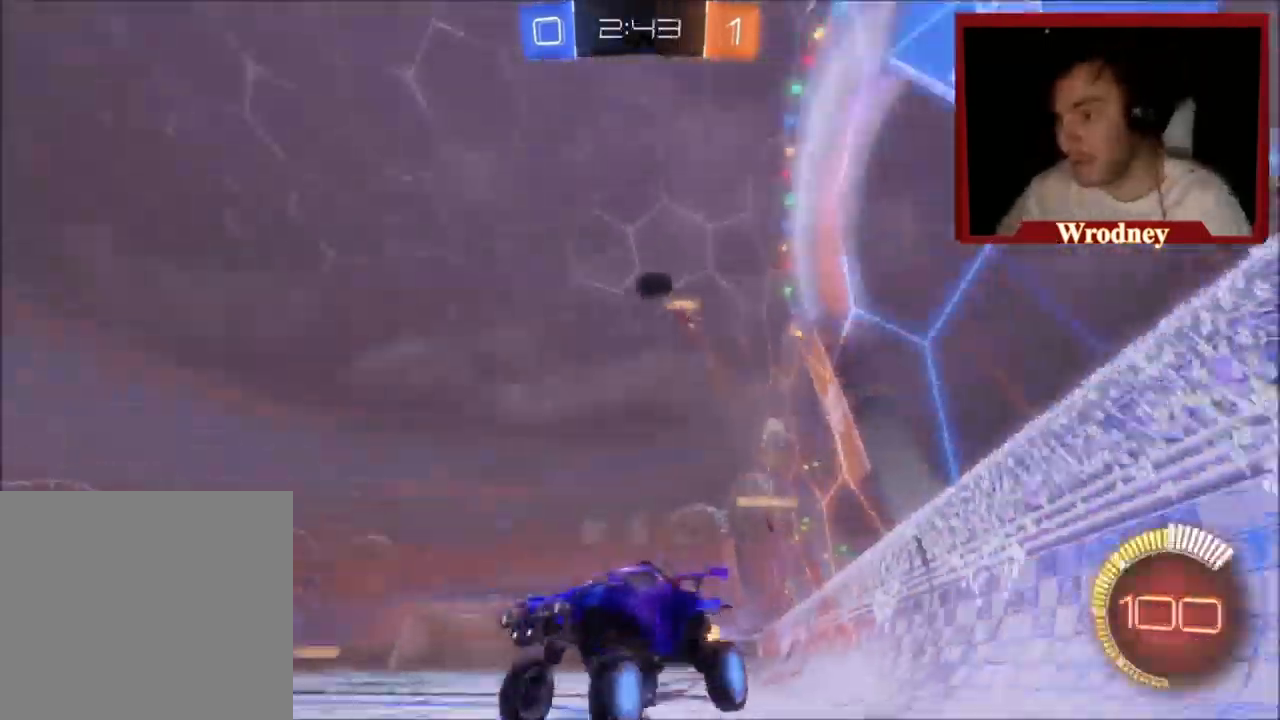
{"buttons": ["R2"], "left_stick": "center", "events": [[34, "left_stick", "center"], [334, "left_stick", "right"], [501, "left_stick", "center"]]}
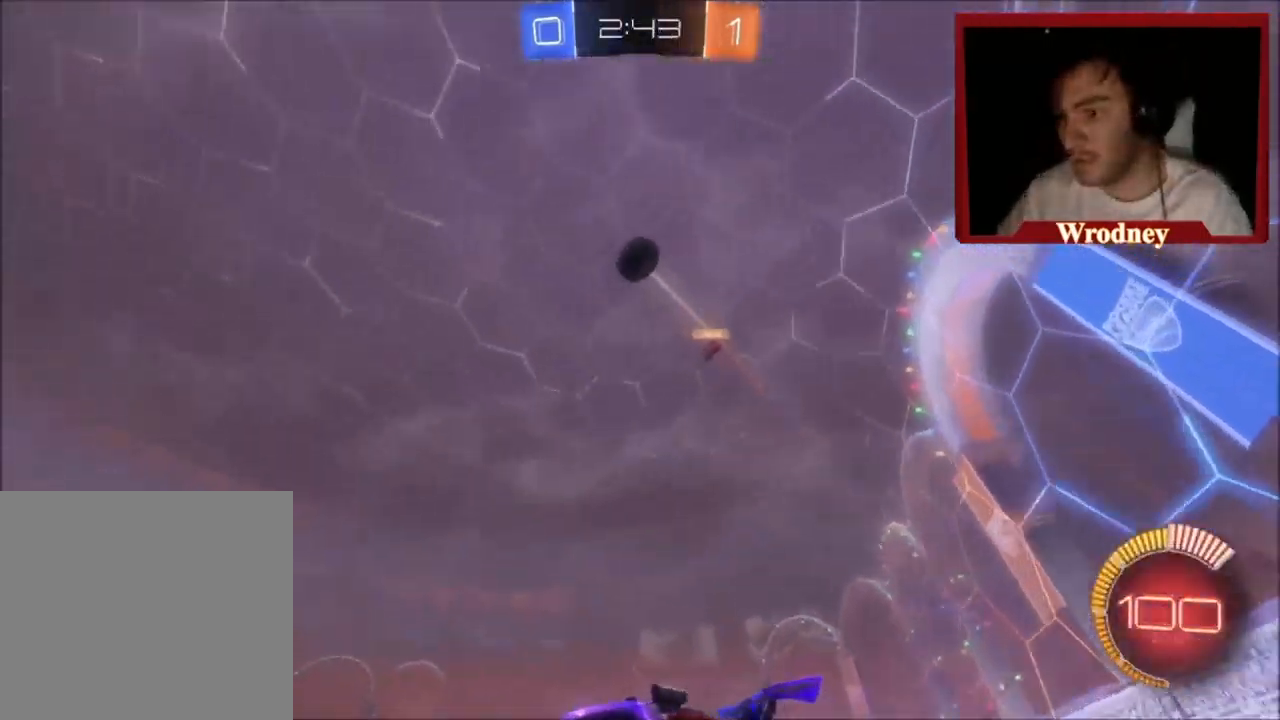
{"buttons": ["X", "R2"], "left_stick": "center", "events": [[67, "X", "down"], [100, "left_stick", "up-left"], [334, "left_stick", "center"], [400, "left_stick", "up-left"], [500, "left_stick", "center"]]}
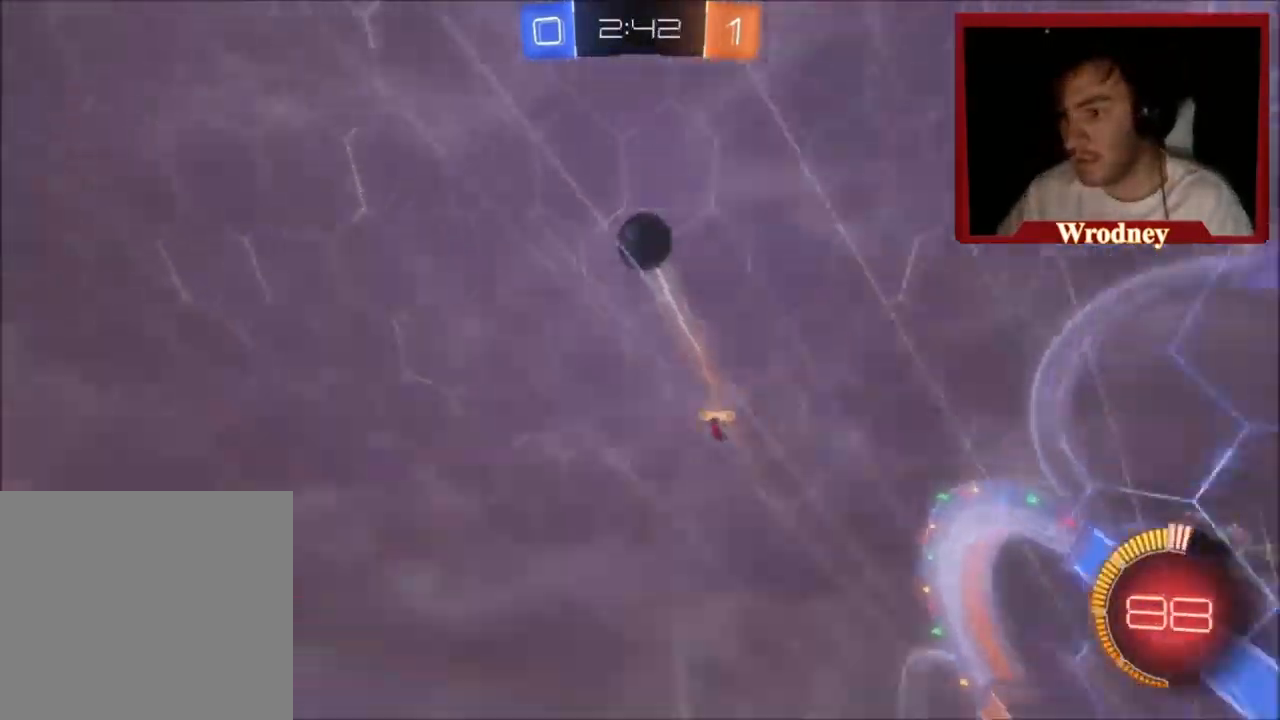
{"buttons": ["A", "R2"], "left_stick": "down-left", "events": [[67, "X", "up"], [134, "A", "down"], [134, "left_stick", "down"], [233, "A", "up"], [267, "left_stick", "center"], [333, "A", "down"], [367, "left_stick", "down-left"]]}
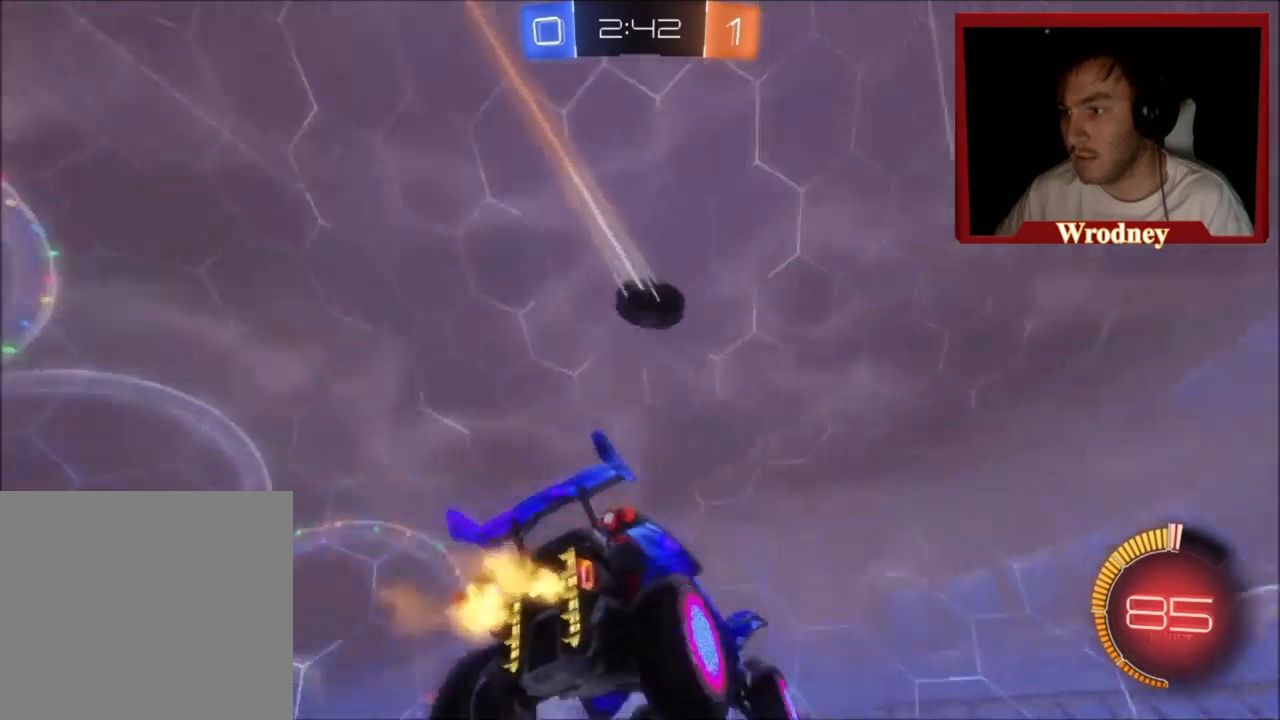
{"buttons": ["R2"], "left_stick": "center", "events": [[67, "left_stick", "up"], [134, "left_stick", "up-right"], [234, "X", "down"], [334, "A", "up"], [501, "X", "up"], [501, "left_stick", "center"]]}
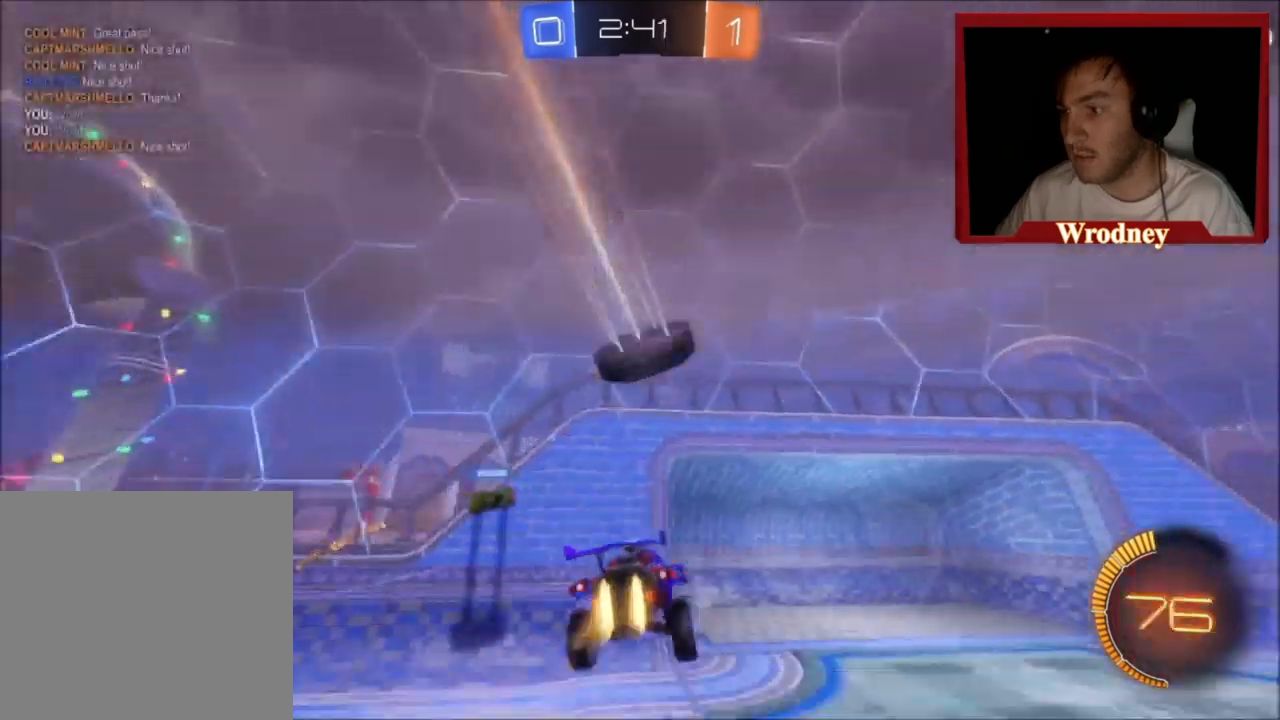
{"buttons": ["R2"], "left_stick": "down", "events": [[100, "left_stick", "down"]]}
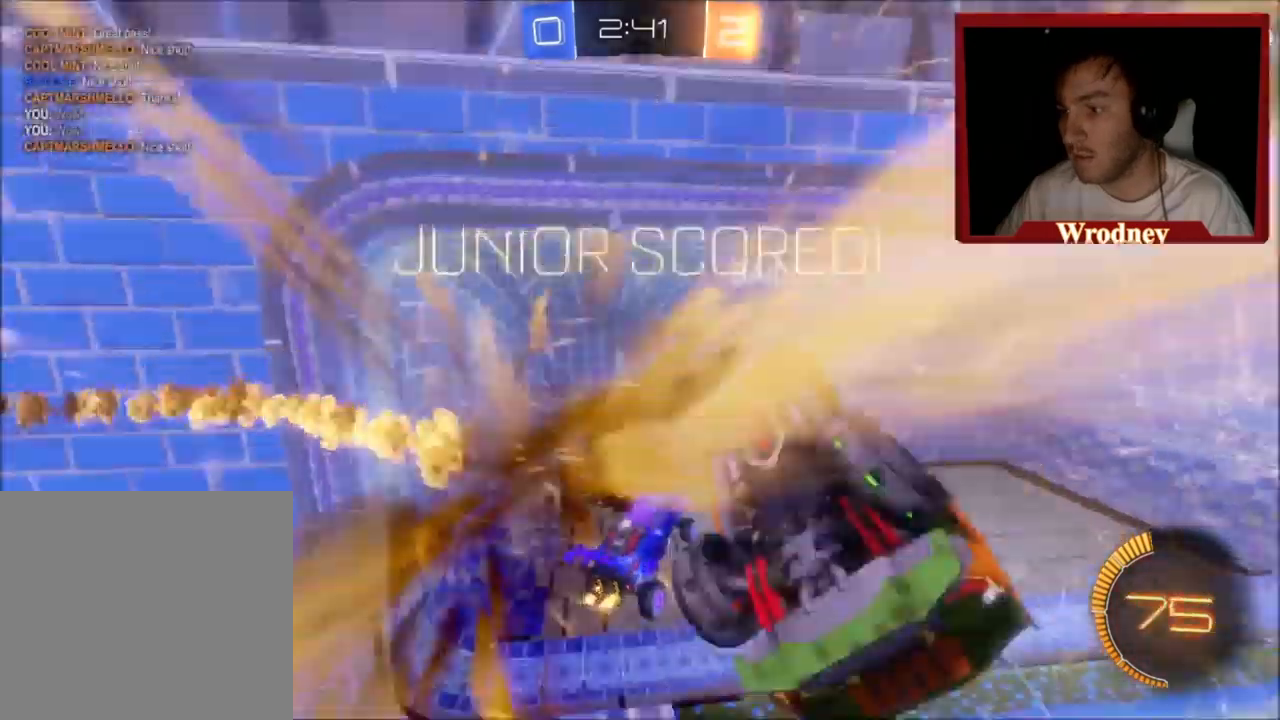
{"buttons": [], "left_stick": "center", "events": [[100, "left_stick", "center"], [134, "R2", "up"]]}
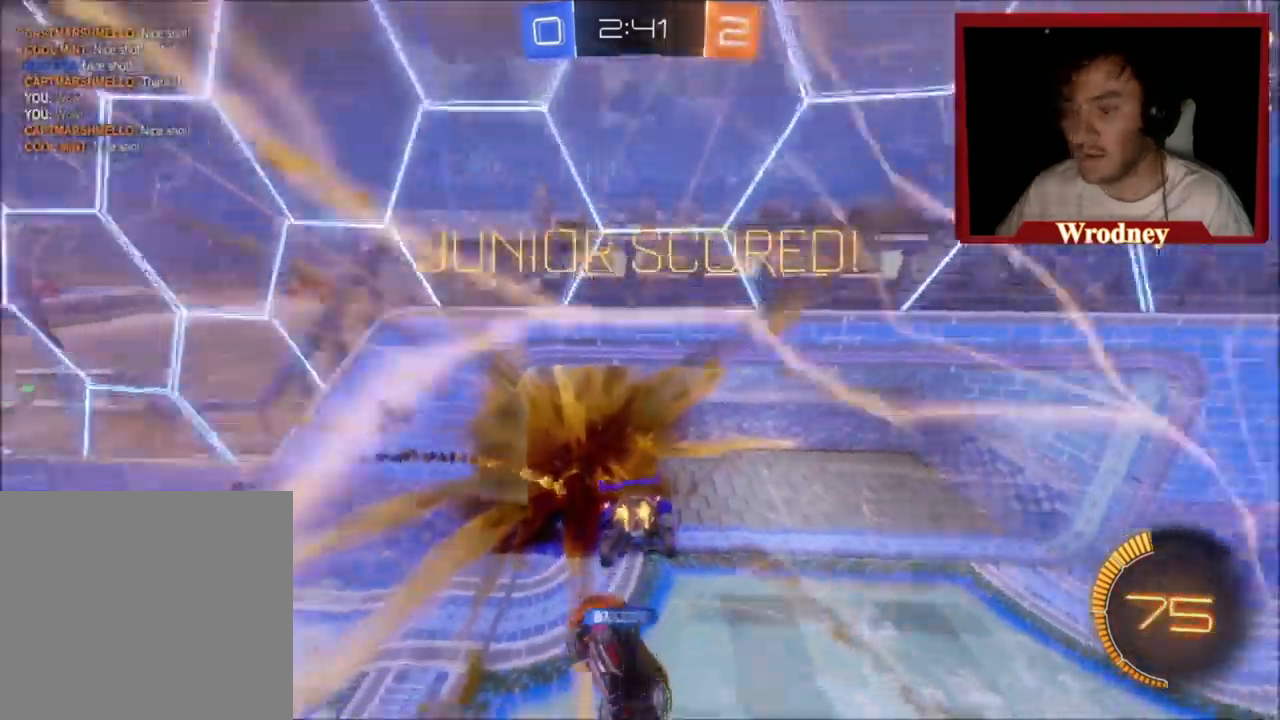
{"buttons": ["DPAD_DOWN"], "left_stick": "center", "events": [[300, "DPAD_LEFT", "down"], [400, "DPAD_LEFT", "up"], [434, "DPAD_DOWN", "down"]]}
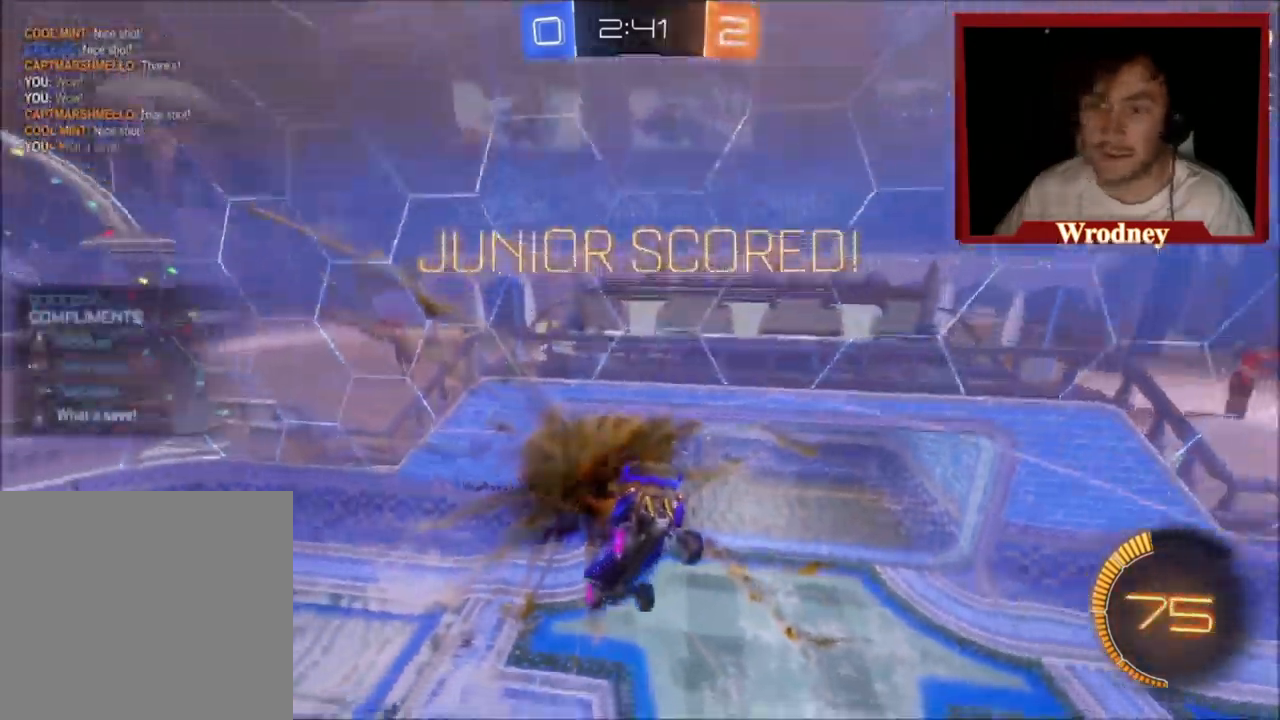
{"buttons": [], "left_stick": "center", "events": [[34, "DPAD_DOWN", "up"], [100, "DPAD_LEFT", "down"], [201, "DPAD_LEFT", "up"], [267, "DPAD_DOWN", "down"], [334, "DPAD_DOWN", "up"]]}
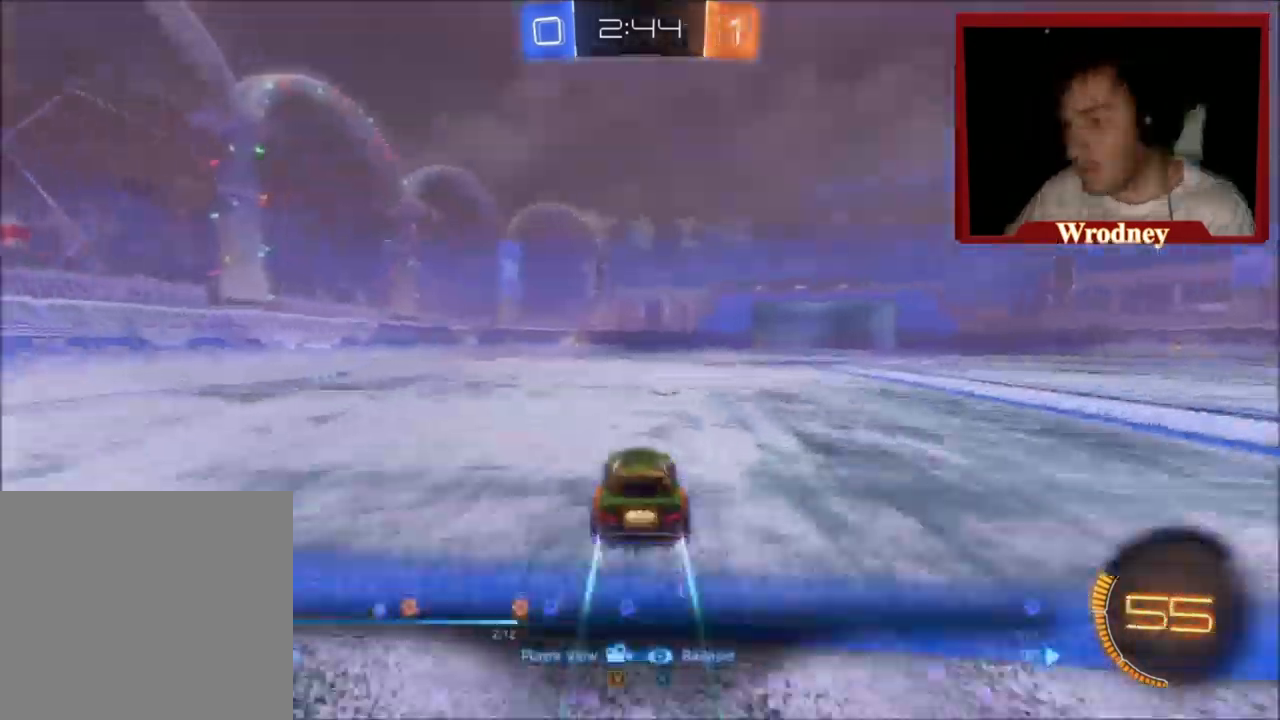
{"buttons": [], "left_stick": "center", "events": []}
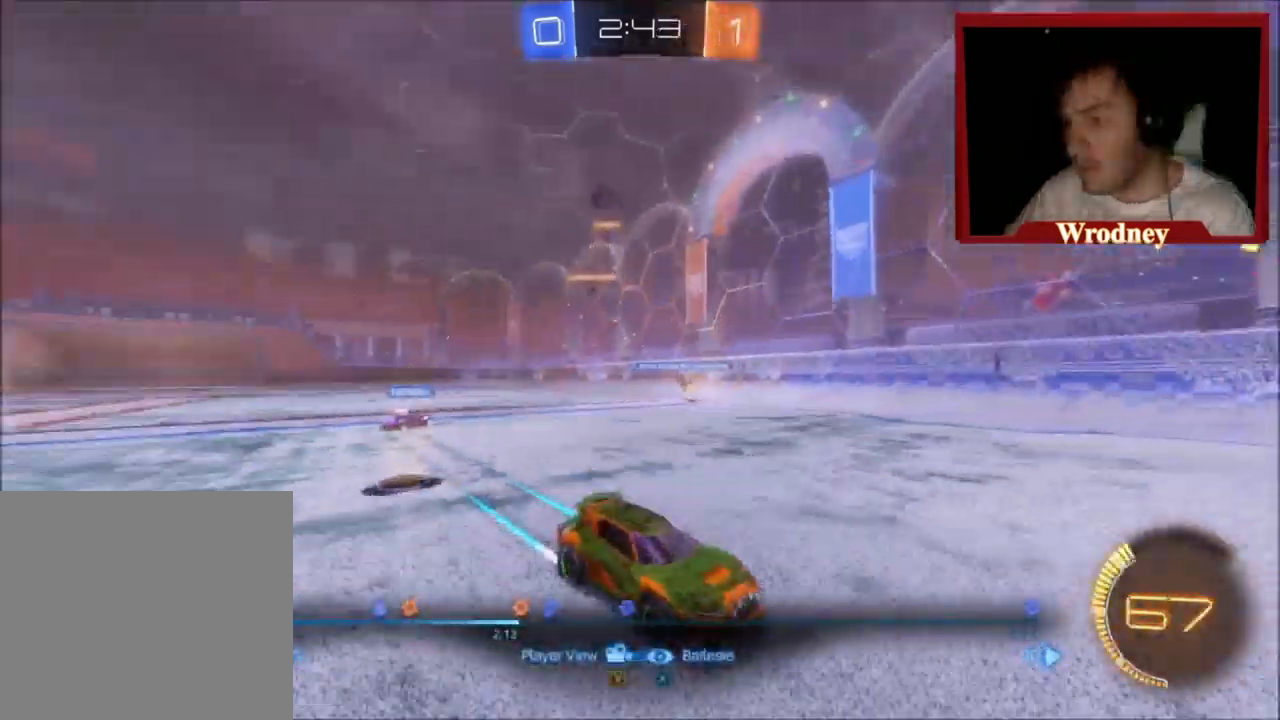
{"buttons": [], "left_stick": "center", "events": []}
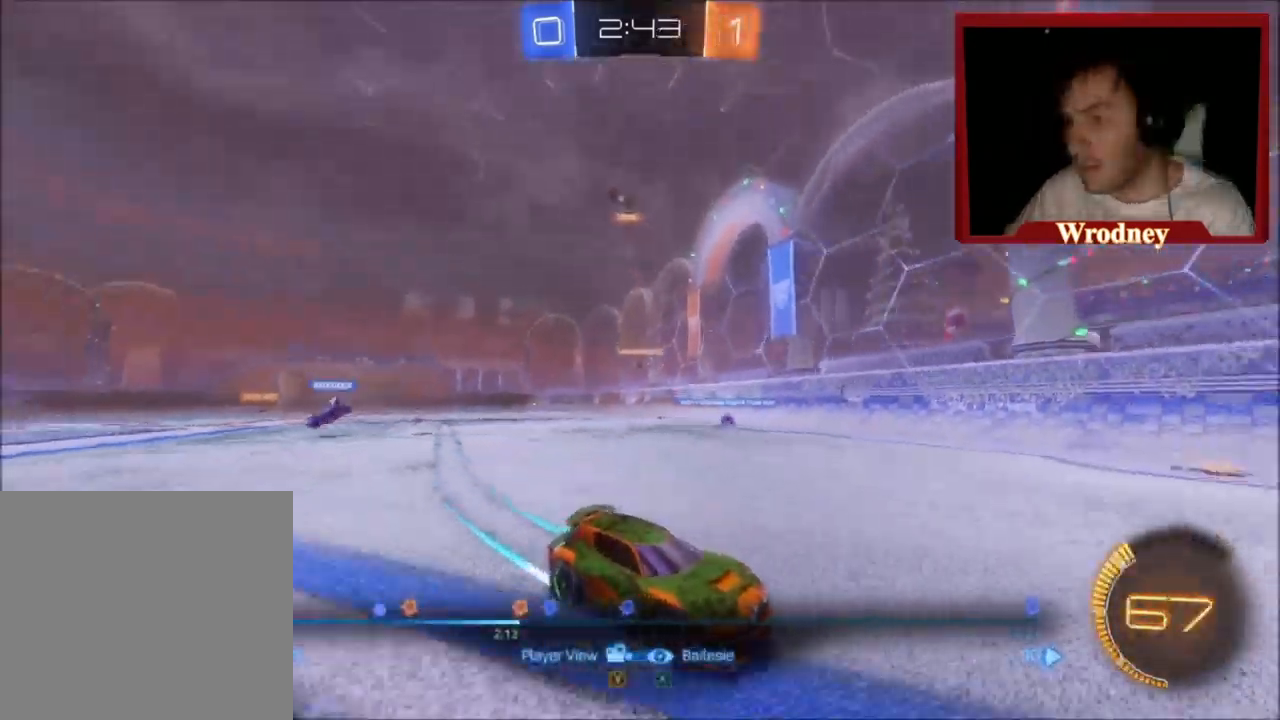
{"buttons": [], "left_stick": "center", "events": []}
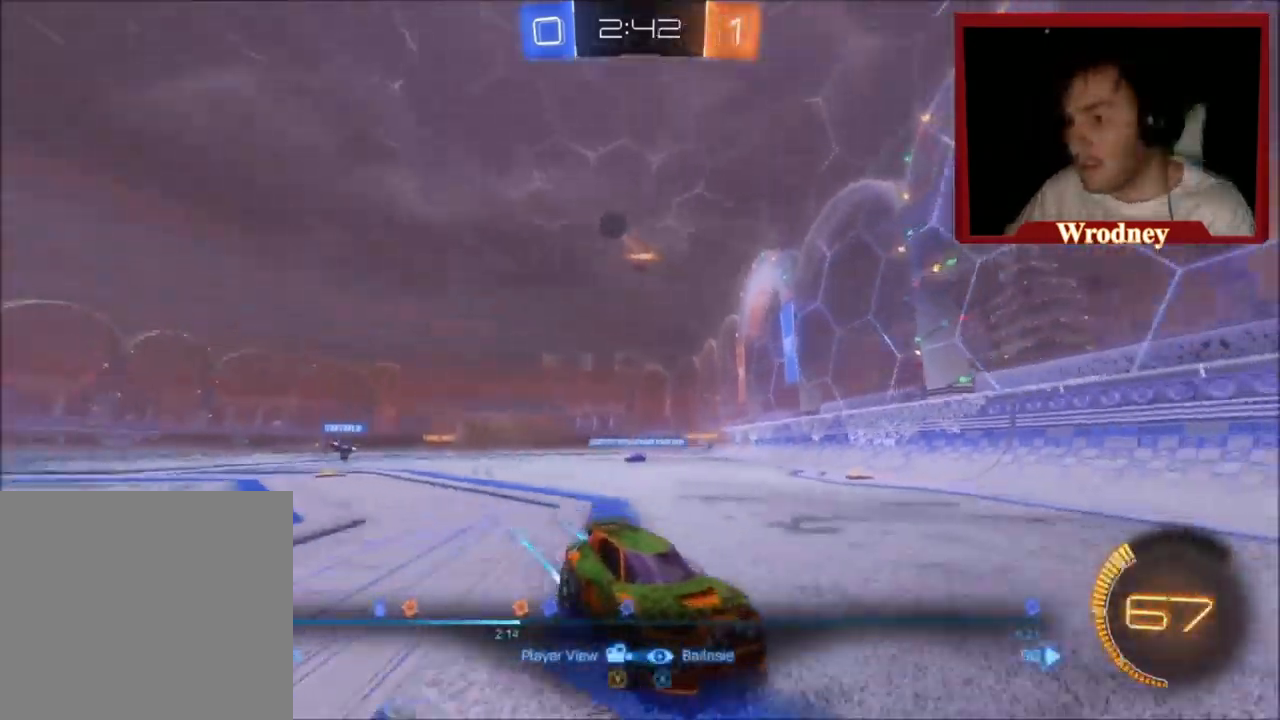
{"buttons": [], "left_stick": "center", "events": []}
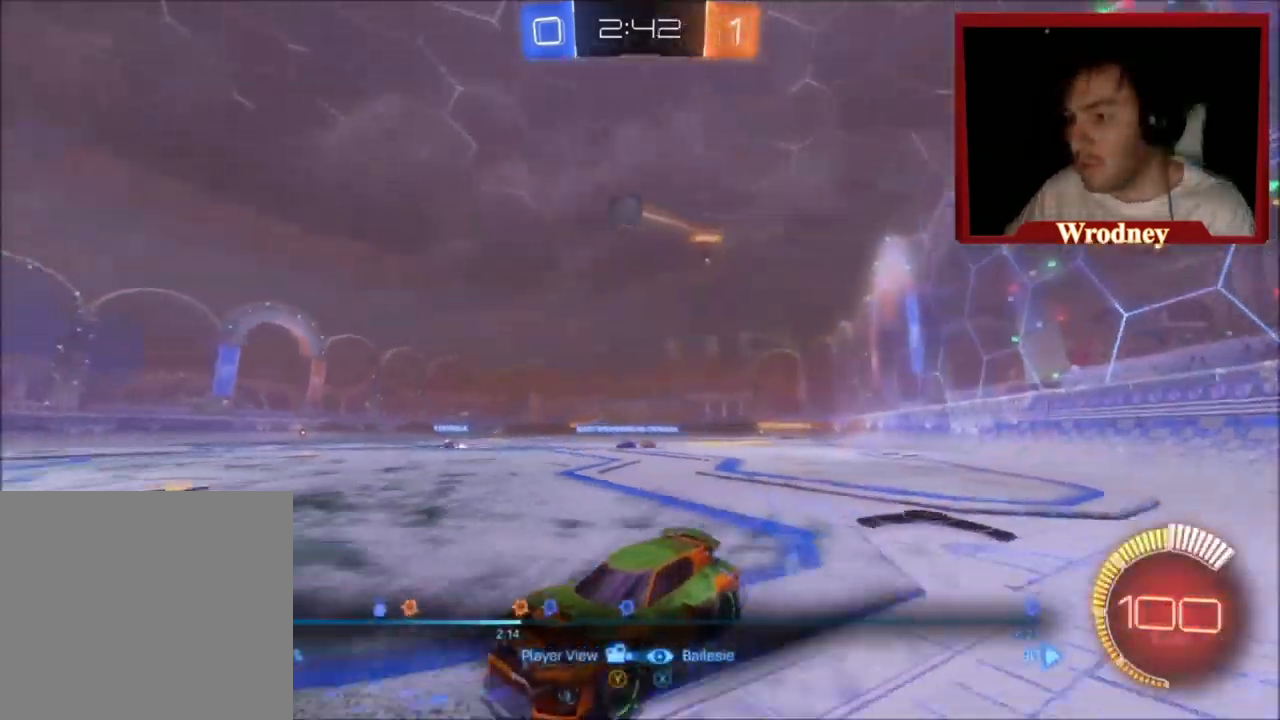
{"buttons": [], "left_stick": "center", "events": []}
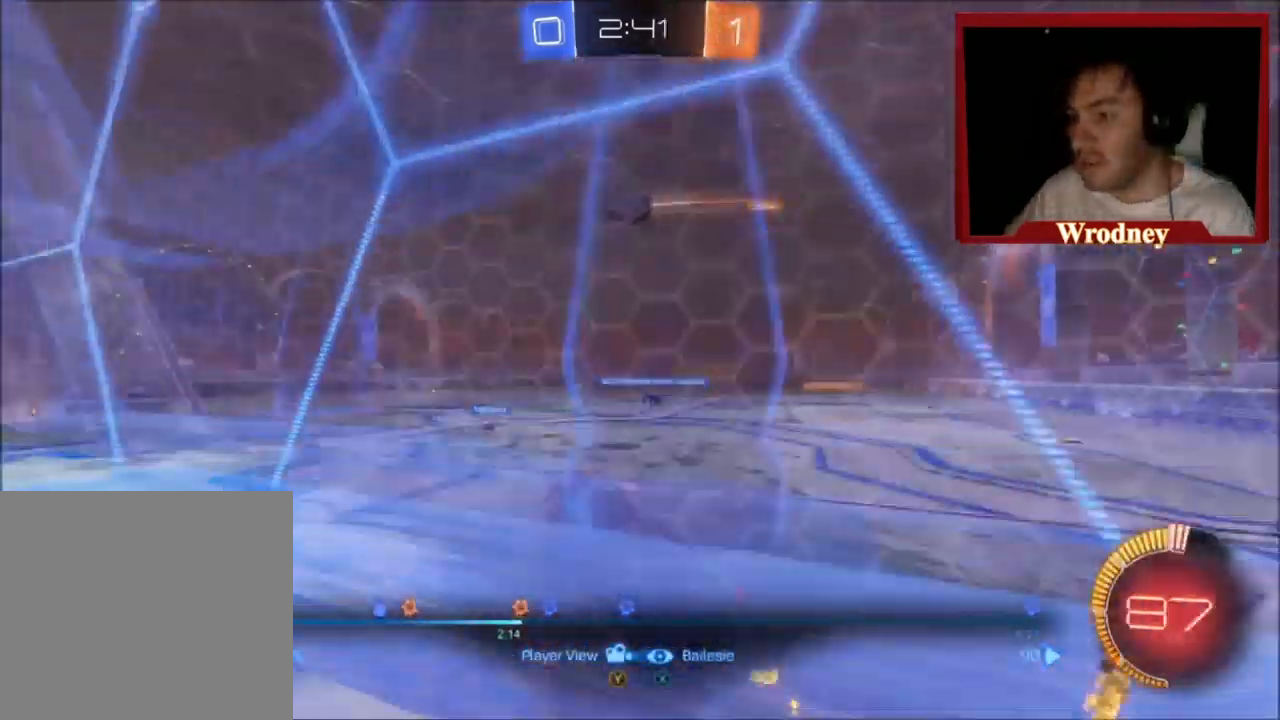
{"buttons": [], "left_stick": "center", "events": []}
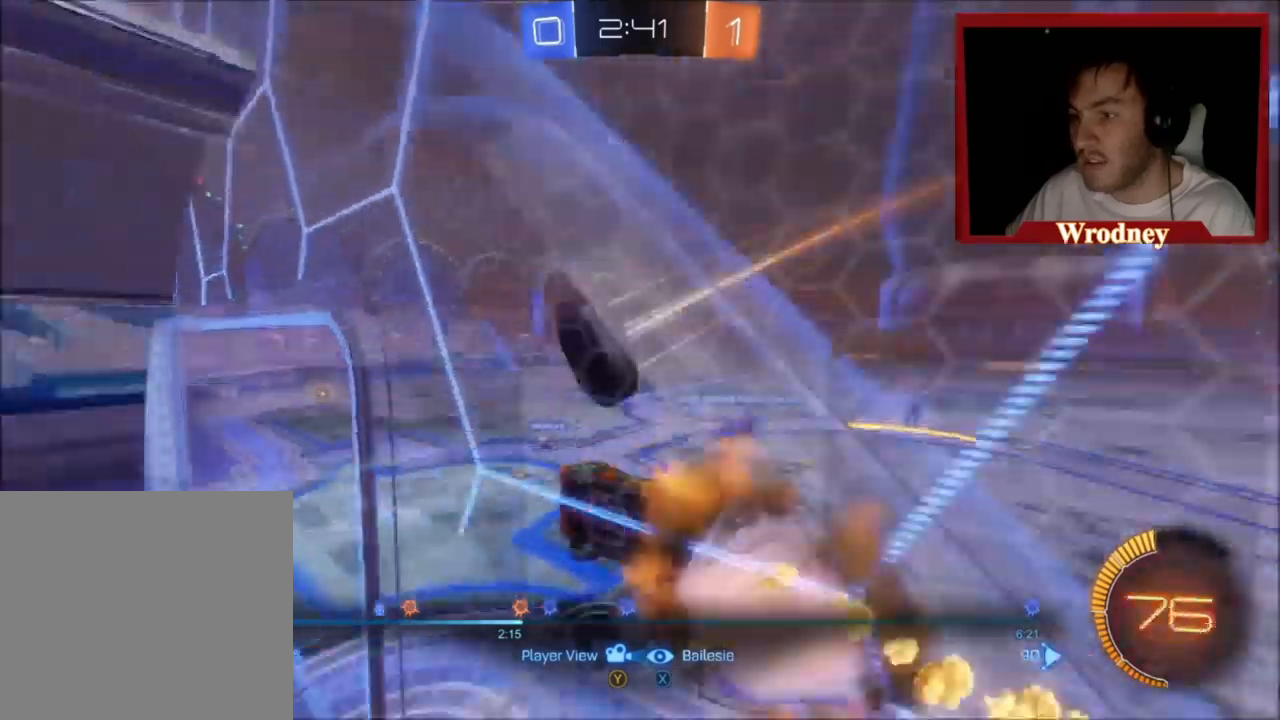
{"buttons": [], "left_stick": "center", "events": []}
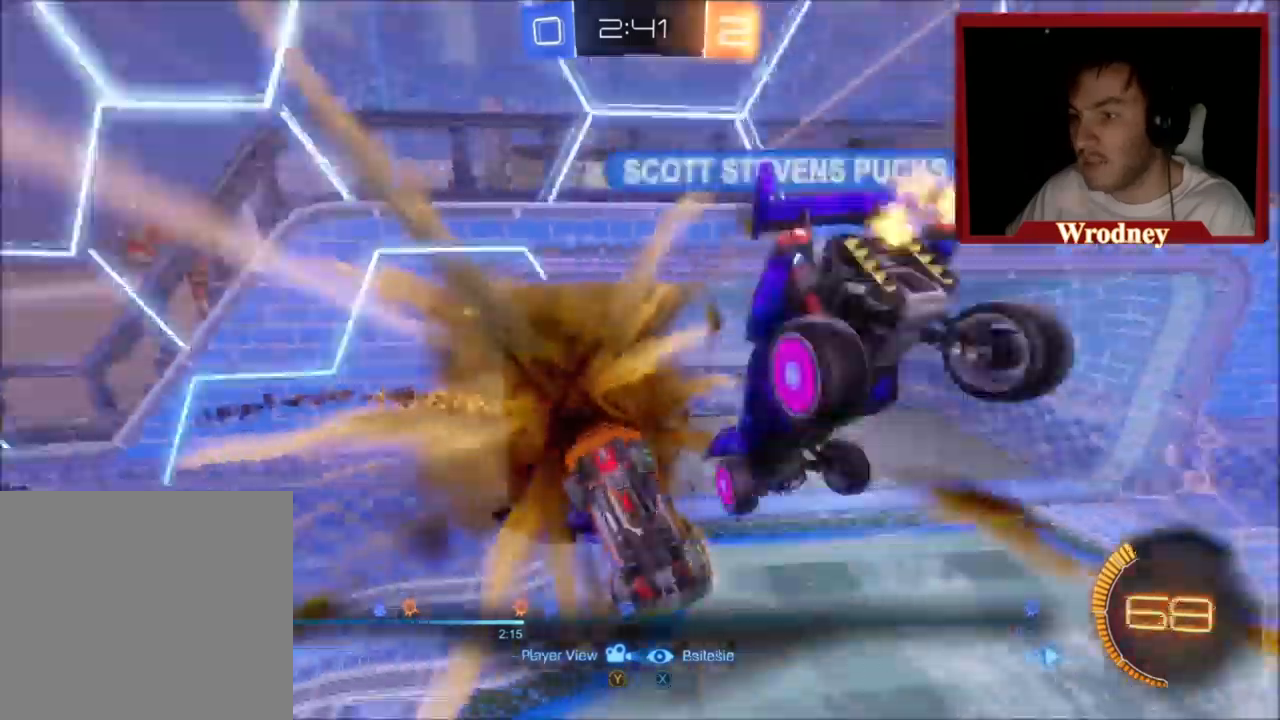
{"buttons": [], "left_stick": "center", "events": []}
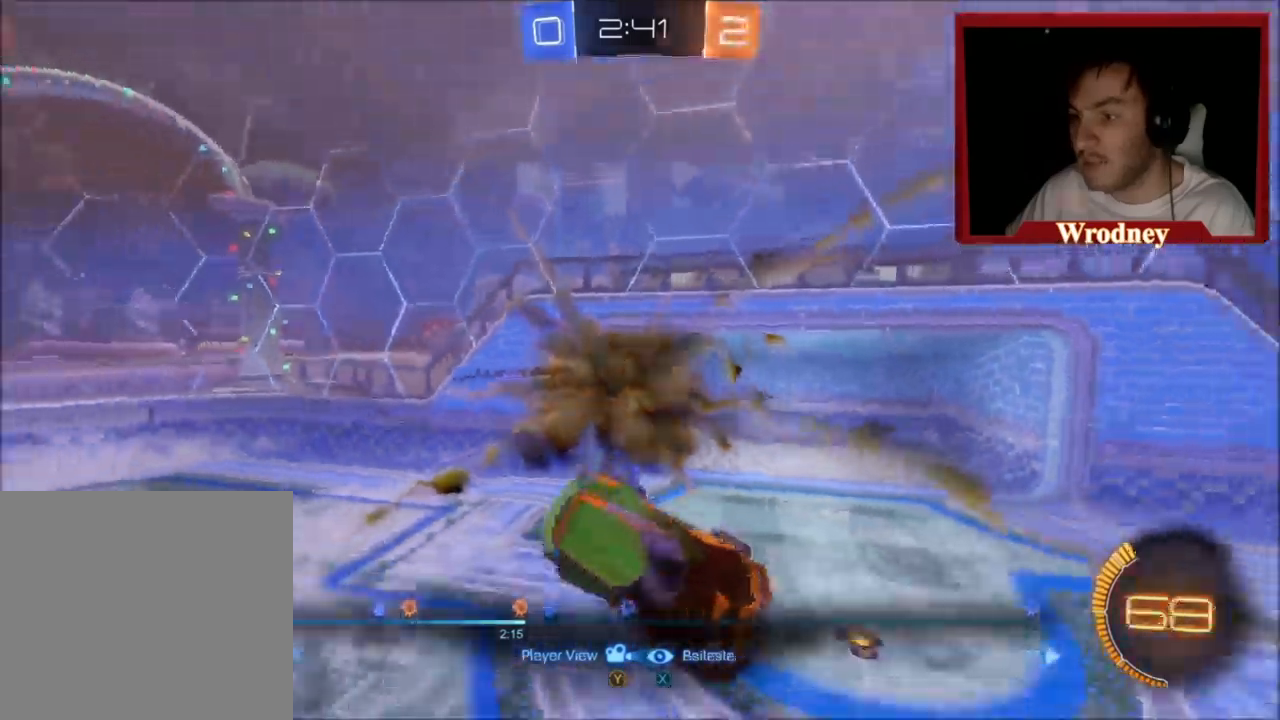
{"buttons": ["DPAD_DOWN"], "left_stick": "center", "events": [[67, "DPAD_LEFT", "down"], [167, "DPAD_LEFT", "up"], [234, "DPAD_DOWN", "down"], [334, "DPAD_DOWN", "up"], [367, "DPAD_LEFT", "down"], [467, "DPAD_LEFT", "up"], [501, "DPAD_DOWN", "down"]]}
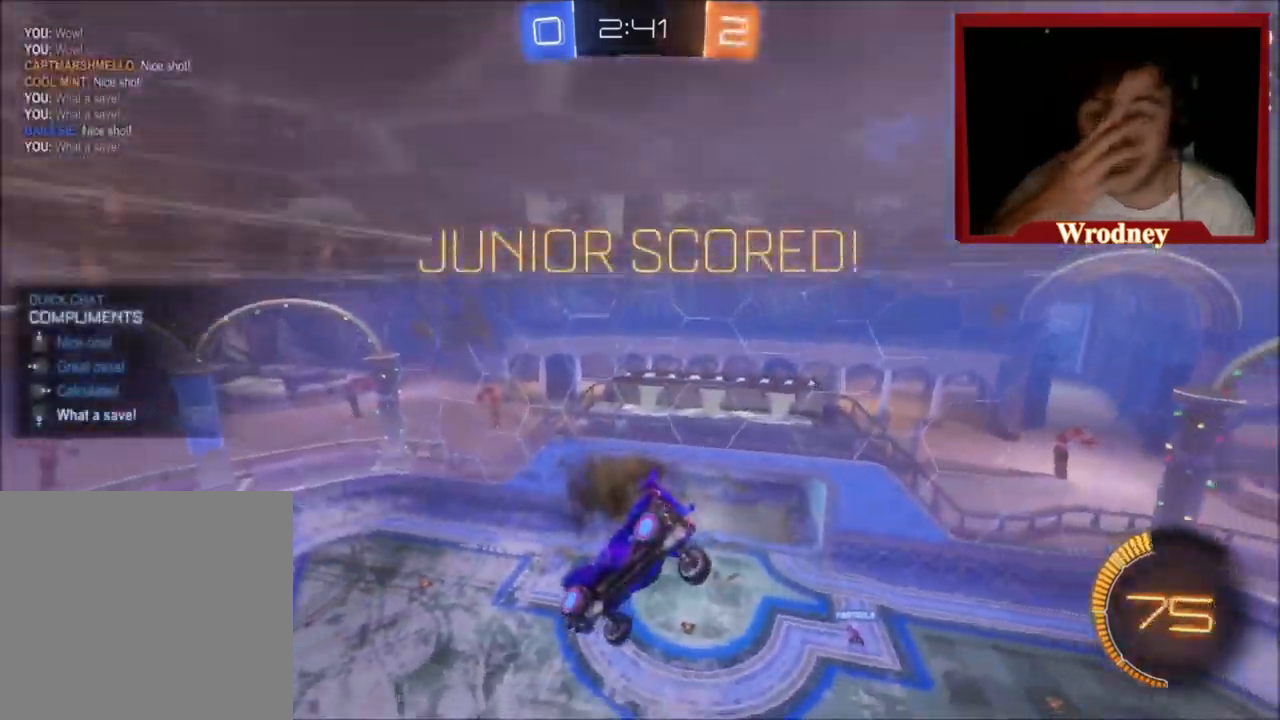
{"buttons": ["L3"], "left_stick": "down", "events": [[100, "DPAD_DOWN", "up"], [300, "L3", "down"], [333, "left_stick", "down"]]}
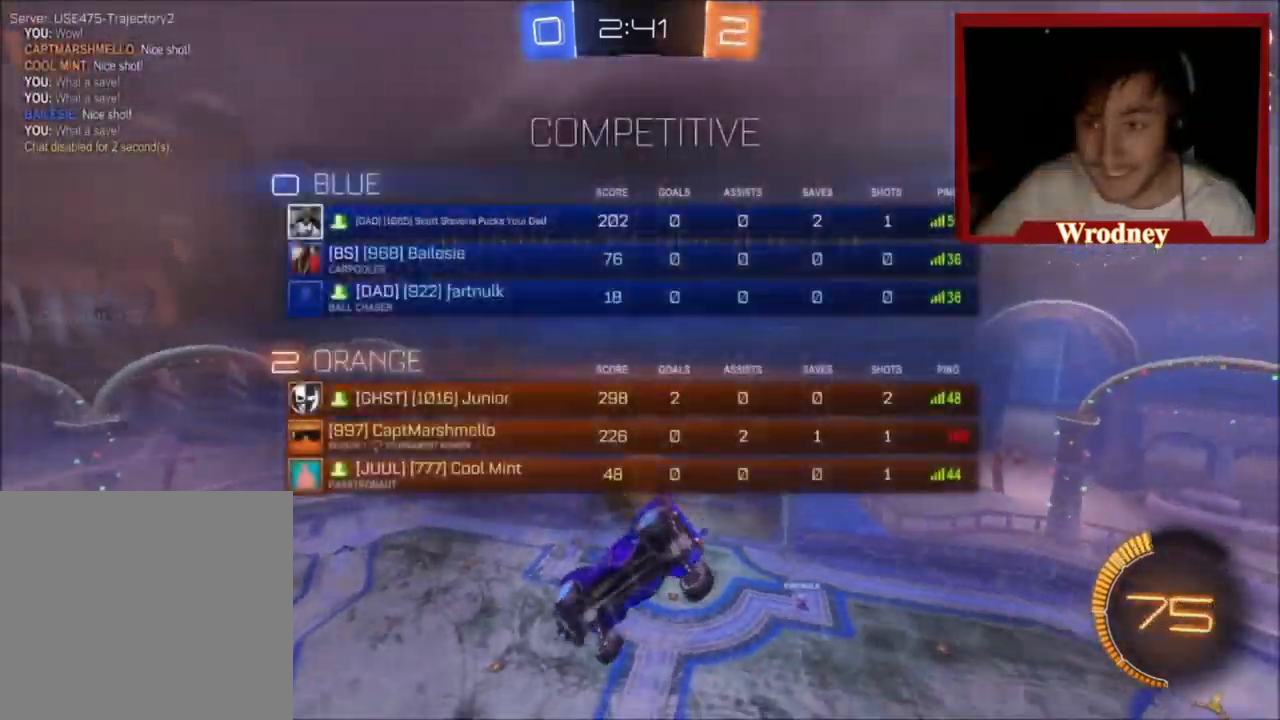
{"buttons": ["L1", "L3"], "left_stick": "down", "events": [[200, "L1", "down"]]}
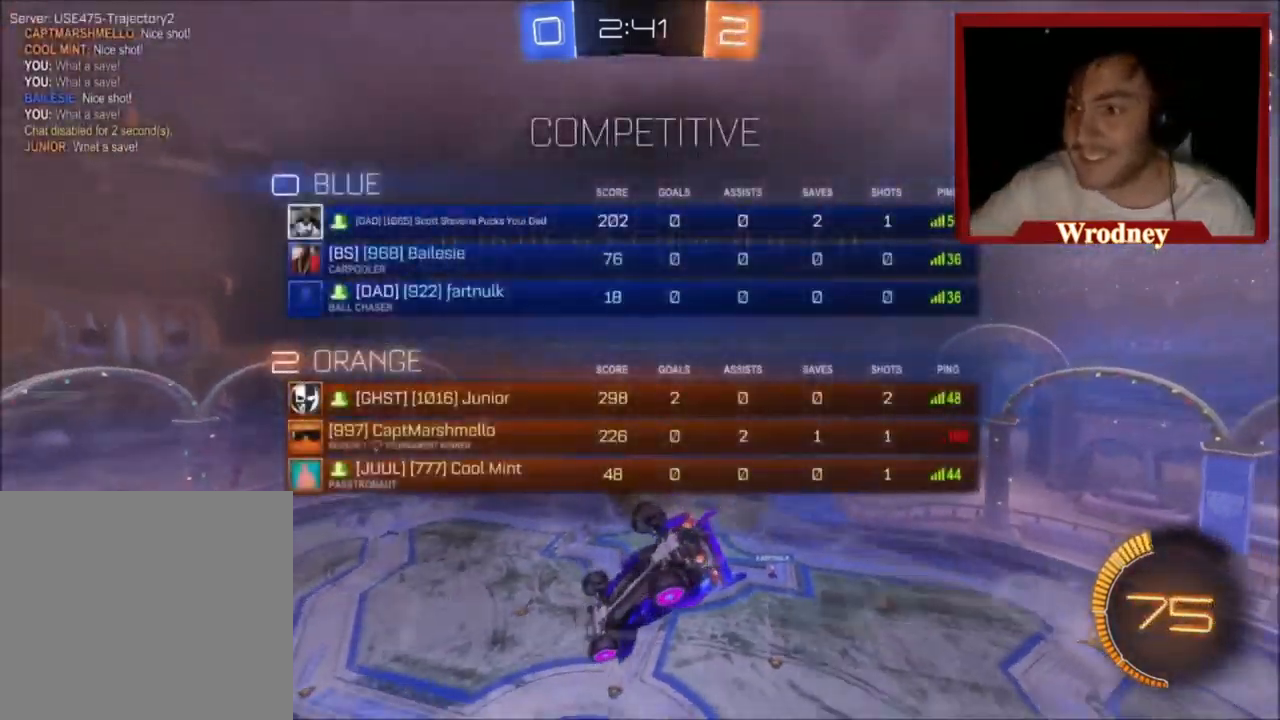
{"buttons": ["L1", "L3"], "left_stick": "left", "events": [[267, "left_stick", "down-left"], [467, "left_stick", "left"]]}
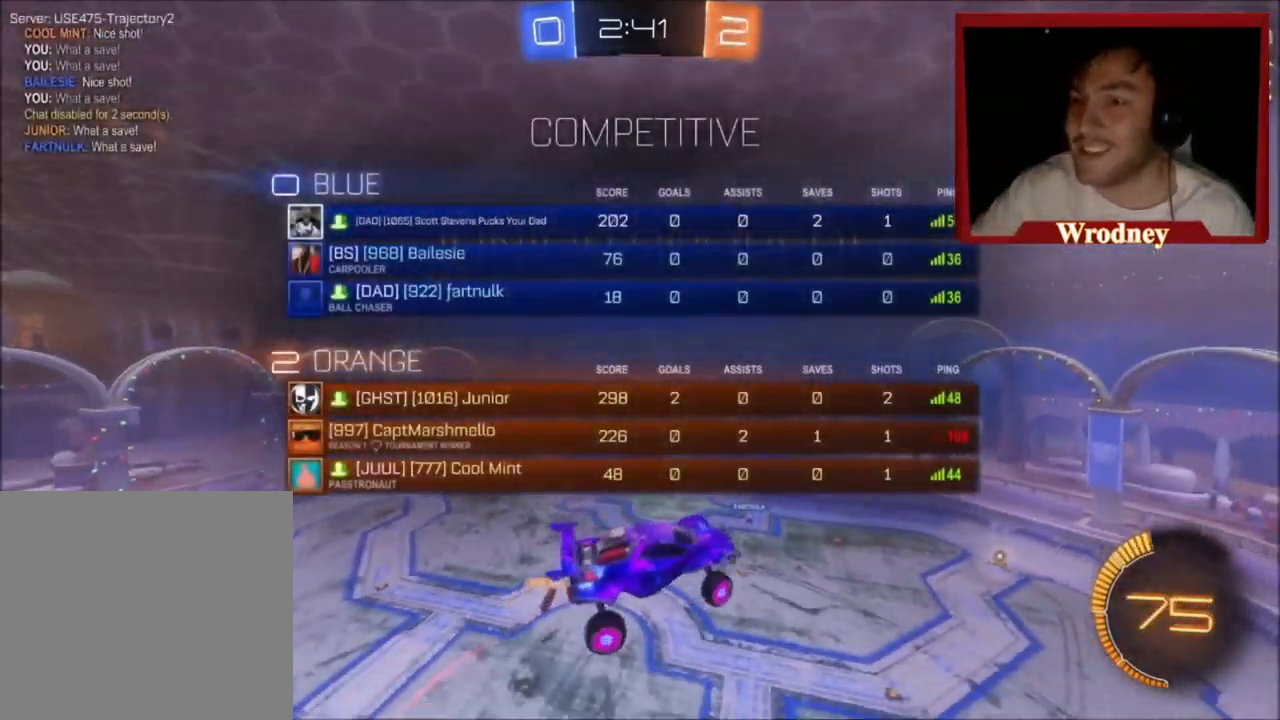
{"buttons": ["L1", "L3"], "left_stick": "left", "events": []}